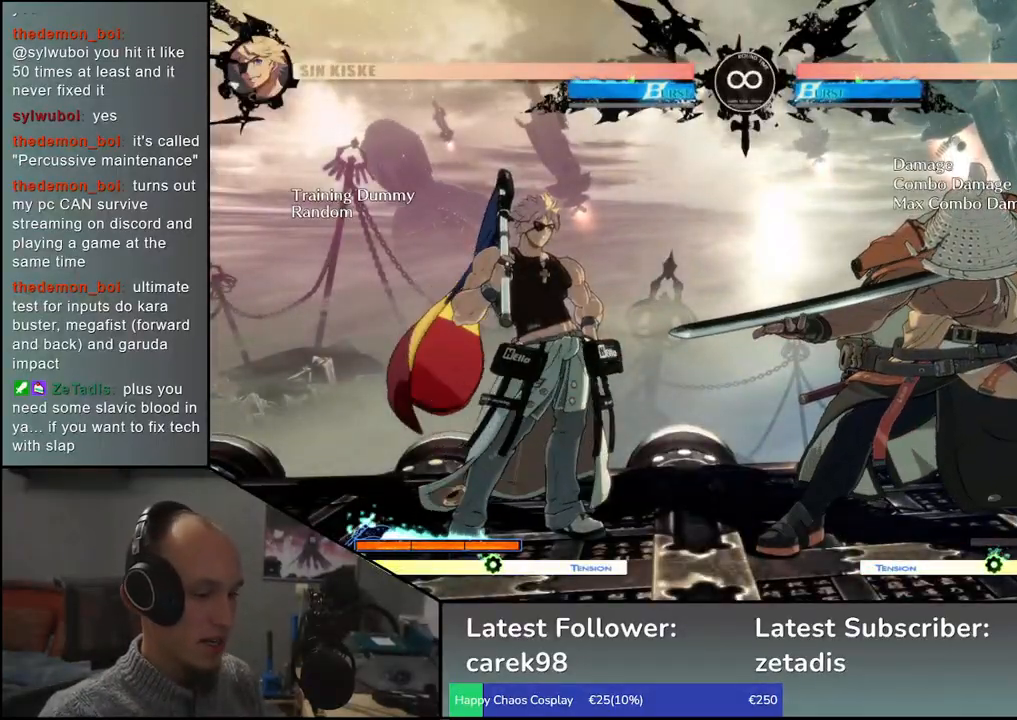
Gameplay with a controller (arcade stick); each line is a JSON object with the inputs held at the frame after it. "events" lists button and stick changes between this image and that frame as [ms after this image, input, new state], when the widget could be followed in between. Not read: L3 R3.
{"buttons": ["TRIANGLE"], "left_stick": "down", "events": [[333, "left_stick", "down"], [433, "TRIANGLE", "down"]]}
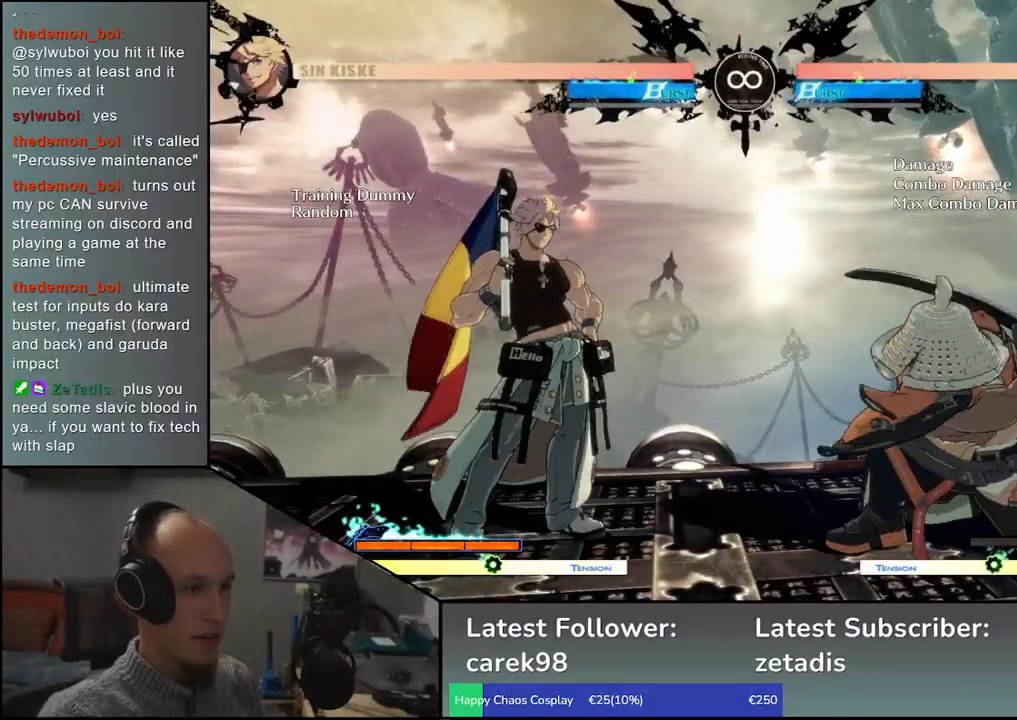
{"buttons": [], "left_stick": "left", "events": [[33, "TRIANGLE", "up"], [50, "left_stick", "center"], [133, "left_stick", "left"], [233, "left_stick", "down"], [317, "left_stick", "right"], [367, "SQUARE", "down"], [433, "left_stick", "left"], [500, "SQUARE", "up"]]}
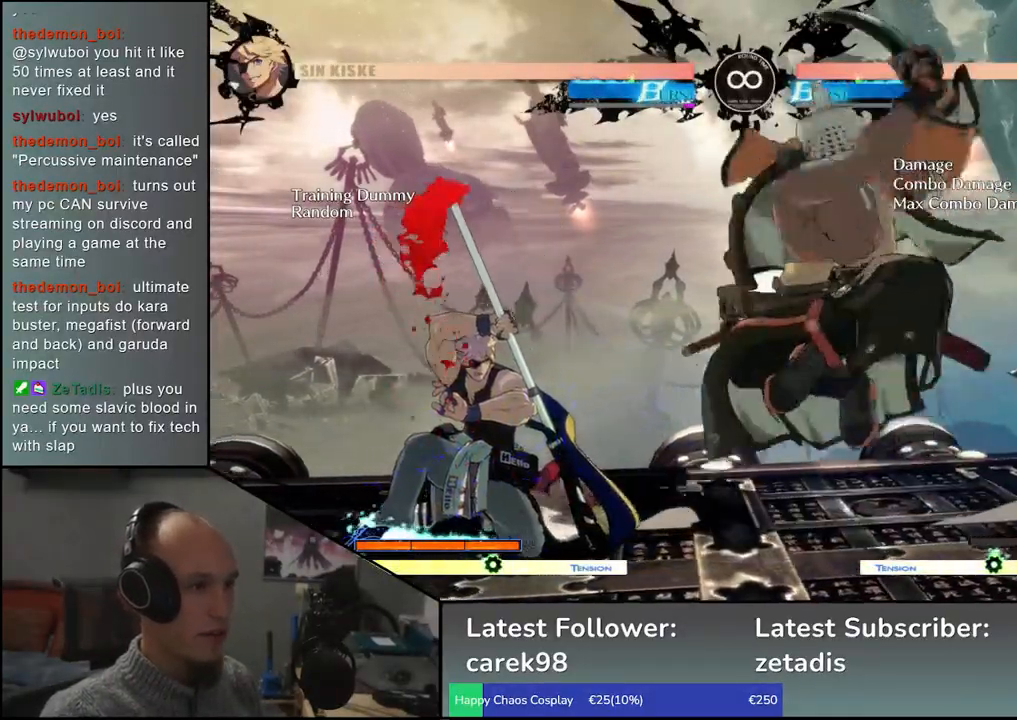
{"buttons": ["SQUARE"], "left_stick": "left"}
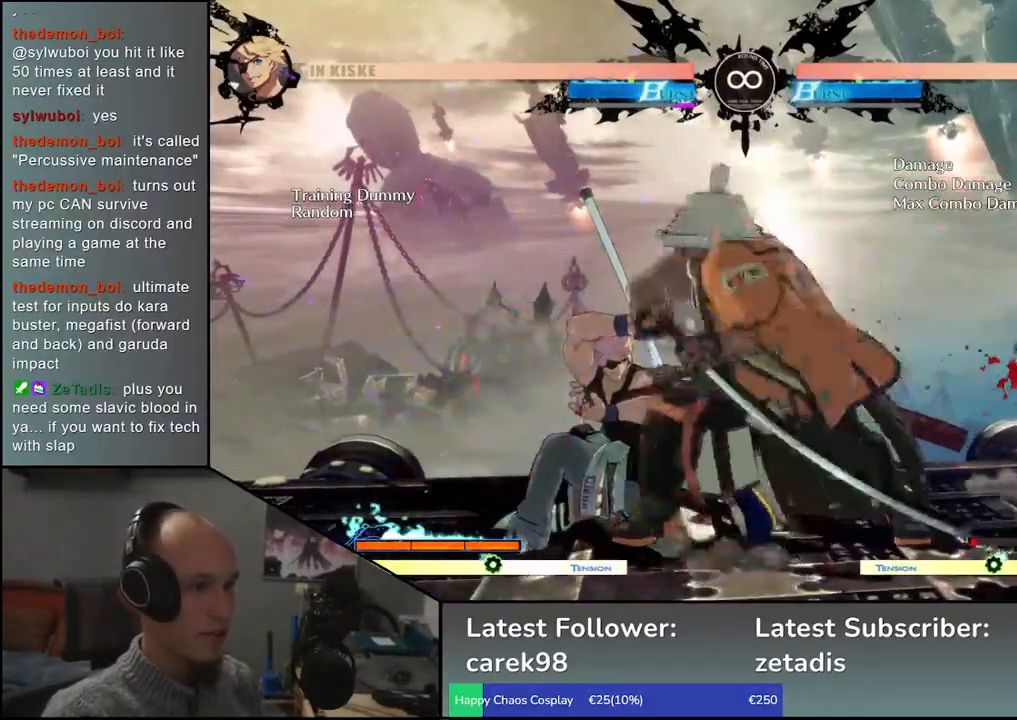
{"buttons": [], "left_stick": "down", "events": [[17, "SQUARE", "up"], [83, "left_stick", "down"], [150, "SQUARE", "down"], [217, "left_stick", "left"], [283, "SQUARE", "up"], [400, "left_stick", "down"]]}
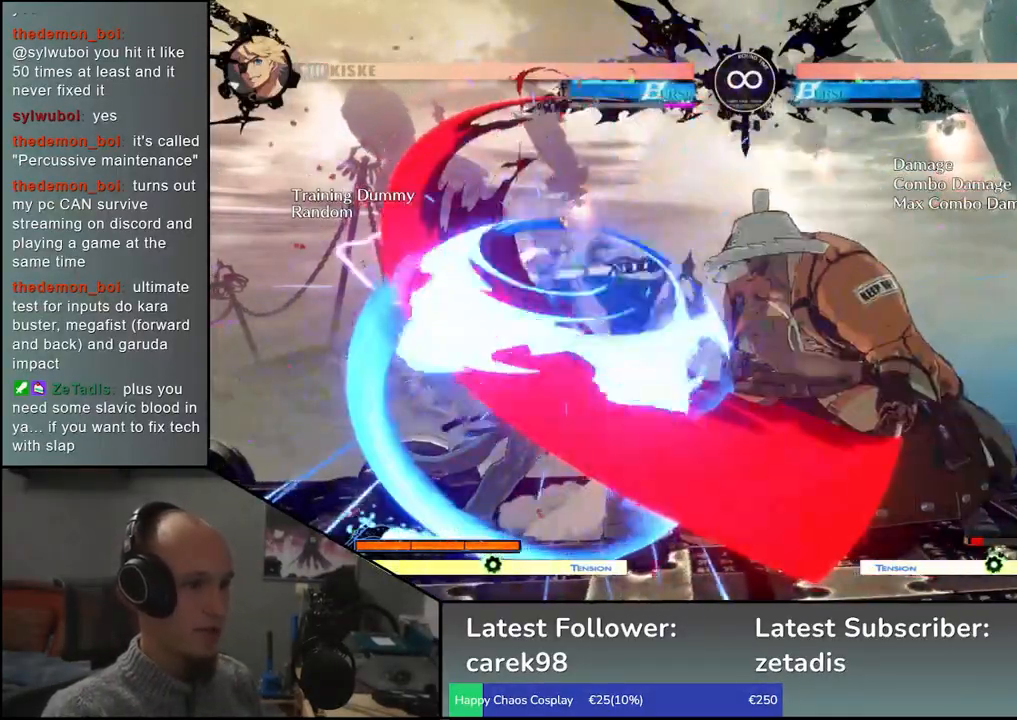
{"buttons": [], "left_stick": "down", "events": [[83, "left_stick", "left"], [117, "L2", "down"], [200, "L2", "up"], [217, "left_stick", "center"], [317, "left_stick", "left"], [400, "left_stick", "down"]]}
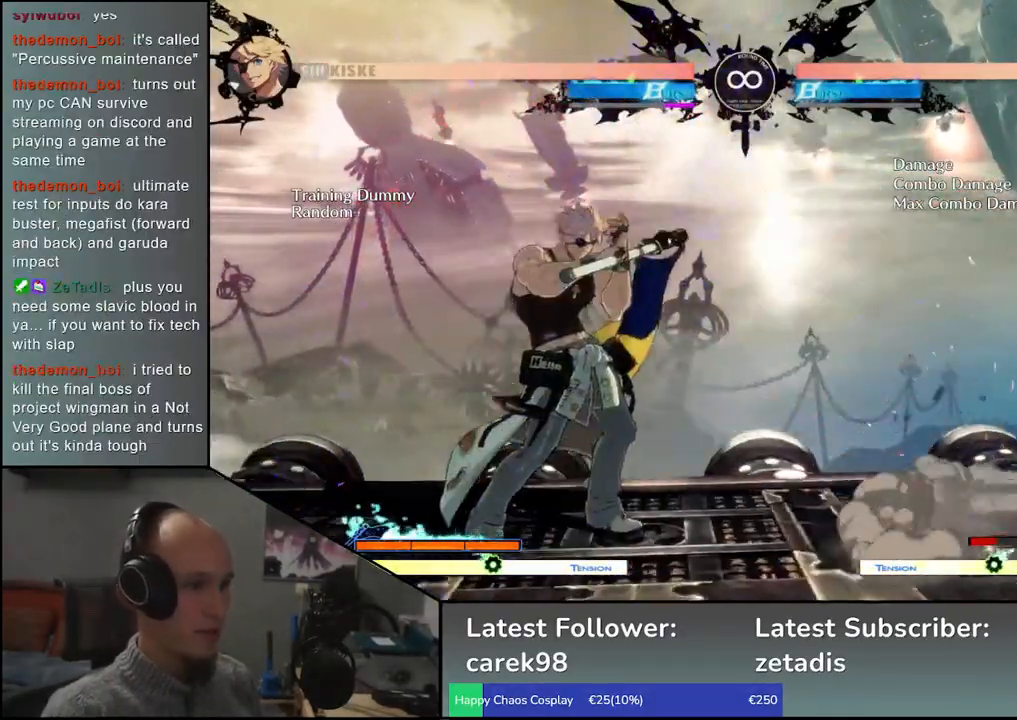
{"buttons": [], "left_stick": "left", "events": [[17, "left_stick", "left"], [67, "R1", "down"], [83, "left_stick", "center"], [117, "R1", "up"], [450, "left_stick", "left"]]}
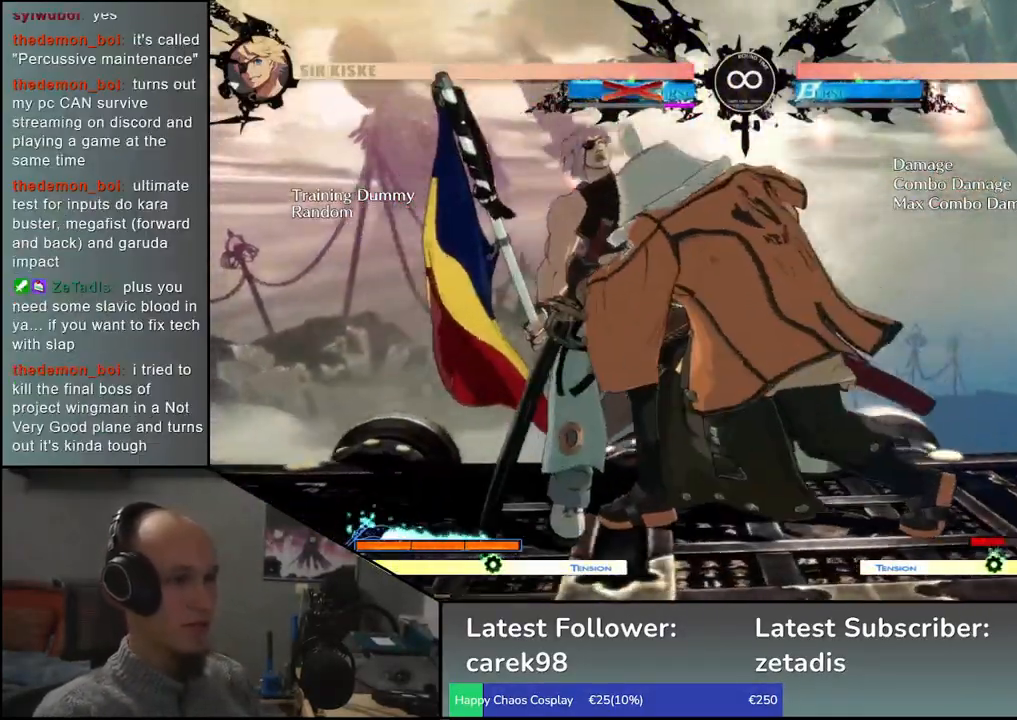
{"buttons": [], "left_stick": "left", "events": [[300, "R2", "down"], [317, "R1", "down"], [317, "SQUARE", "down"], [317, "TRIANGLE", "down"], [383, "SQUARE", "up"], [383, "TRIANGLE", "up"], [400, "R1", "up"], [400, "R2", "up"]]}
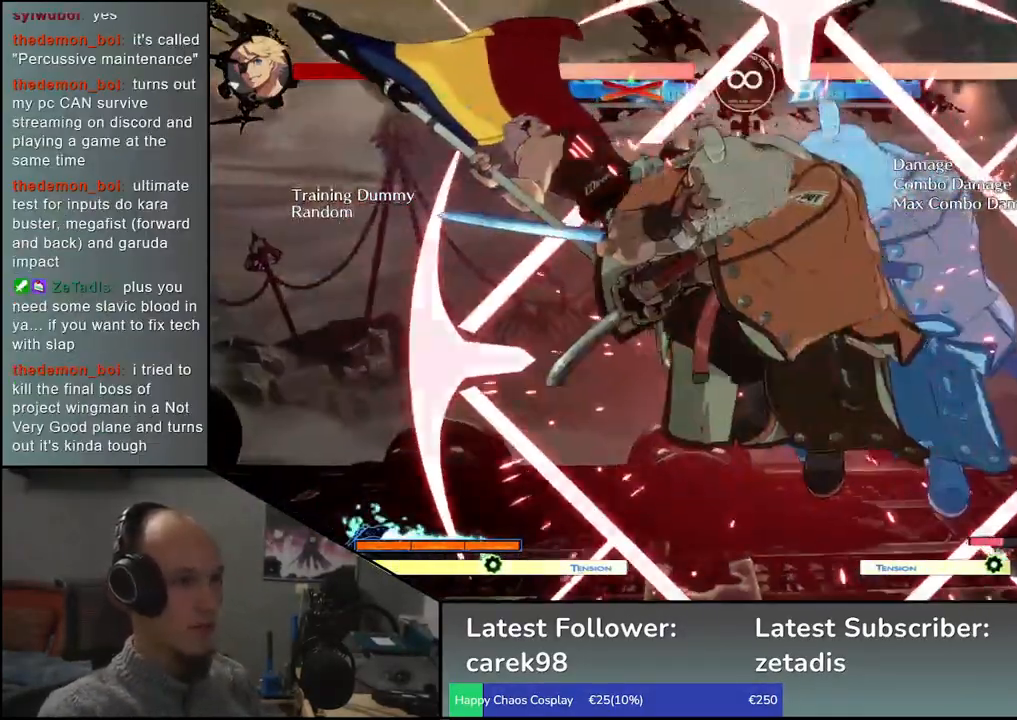
{"buttons": [], "left_stick": "down", "events": [[500, "left_stick", "down"]]}
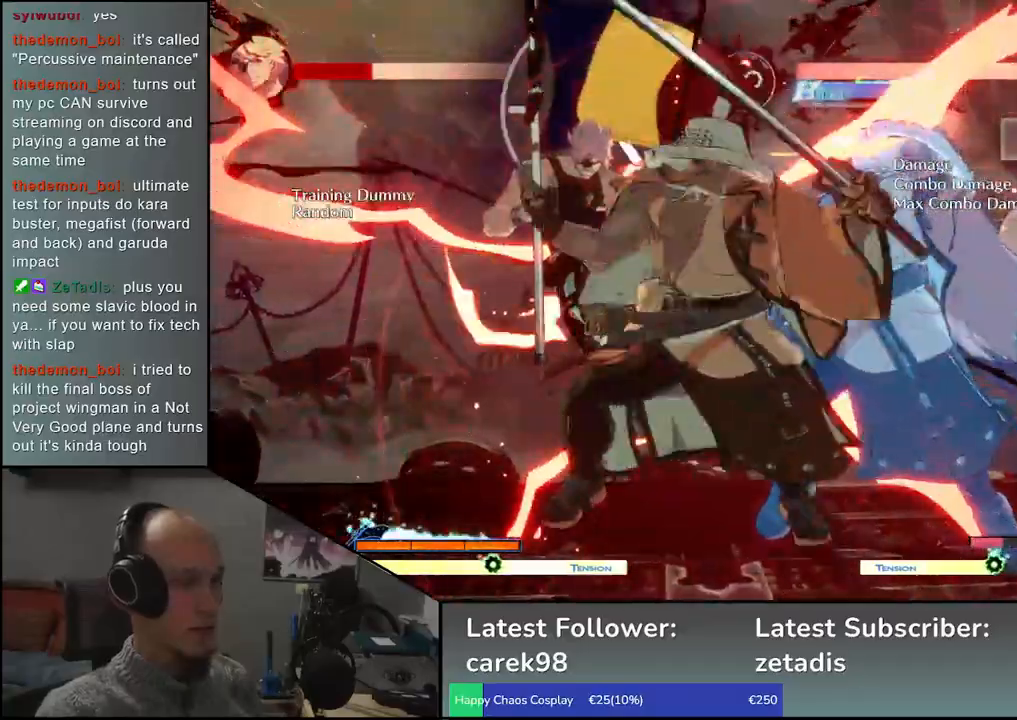
{"buttons": [], "left_stick": "left", "events": [[117, "SQUARE", "down"], [117, "left_stick", "left"], [233, "SQUARE", "up"], [267, "left_stick", "right"], [417, "left_stick", "down"], [467, "left_stick", "left"]]}
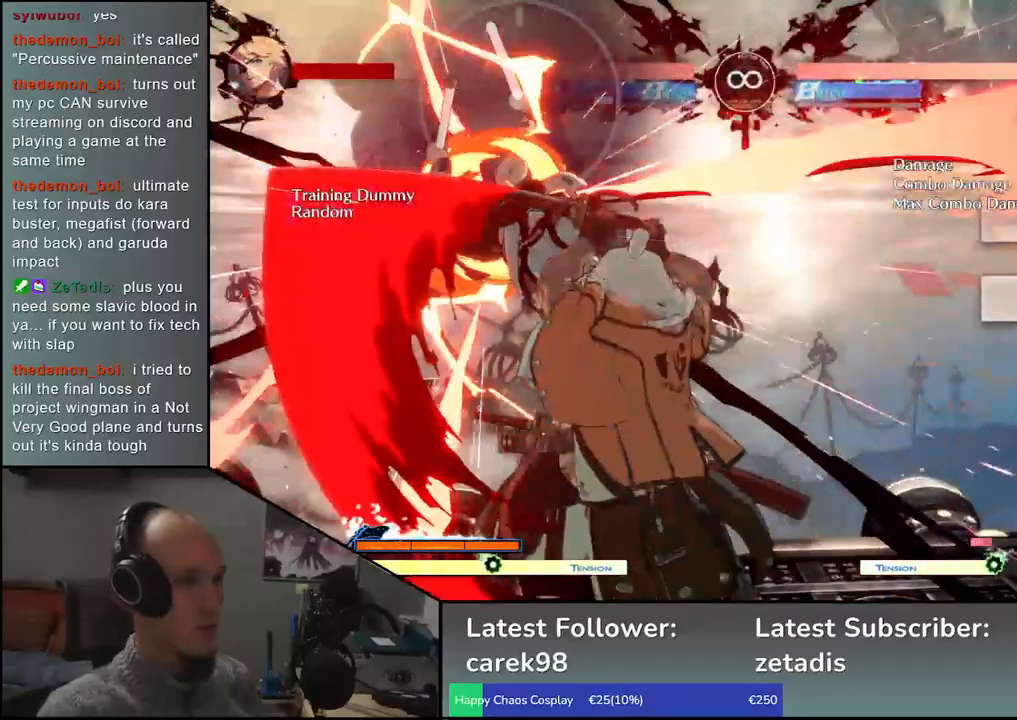
{"buttons": ["SQUARE"], "left_stick": "down", "events": [[50, "L2", "down"], [83, "left_stick", "down"], [133, "L2", "up"], [133, "left_stick", "right"], [217, "left_stick", "center"], [367, "left_stick", "left"], [433, "SQUARE", "down"], [500, "left_stick", "down"]]}
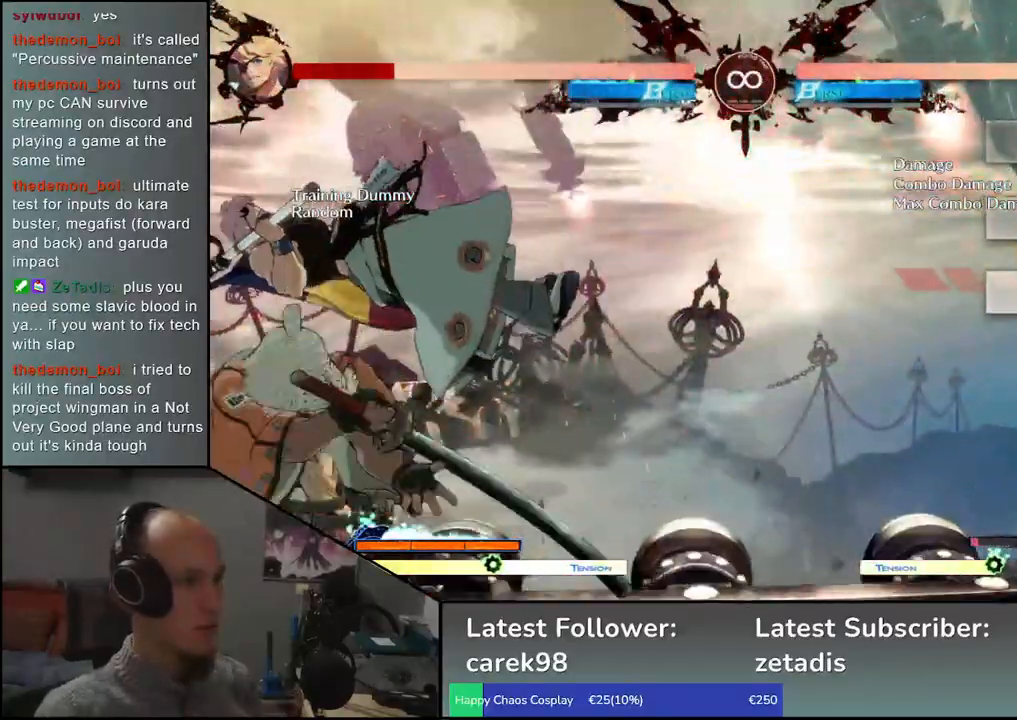
{"buttons": [], "left_stick": "down", "events": [[50, "SQUARE", "up"], [100, "left_stick", "left"], [133, "SQUARE", "down"], [200, "left_stick", "down"], [267, "SQUARE", "up"], [333, "left_stick", "left"], [483, "left_stick", "down"]]}
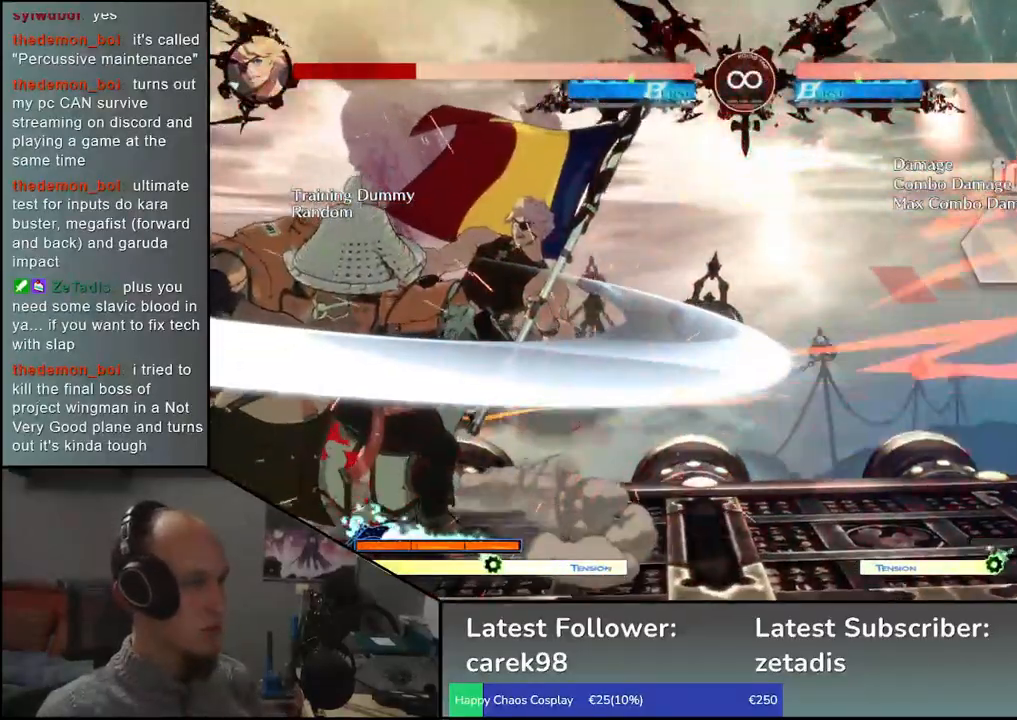
{"buttons": [], "left_stick": "down", "events": [[17, "left_stick", "center"], [167, "left_stick", "left"], [283, "left_stick", "down-right"], [400, "left_stick", "down"]]}
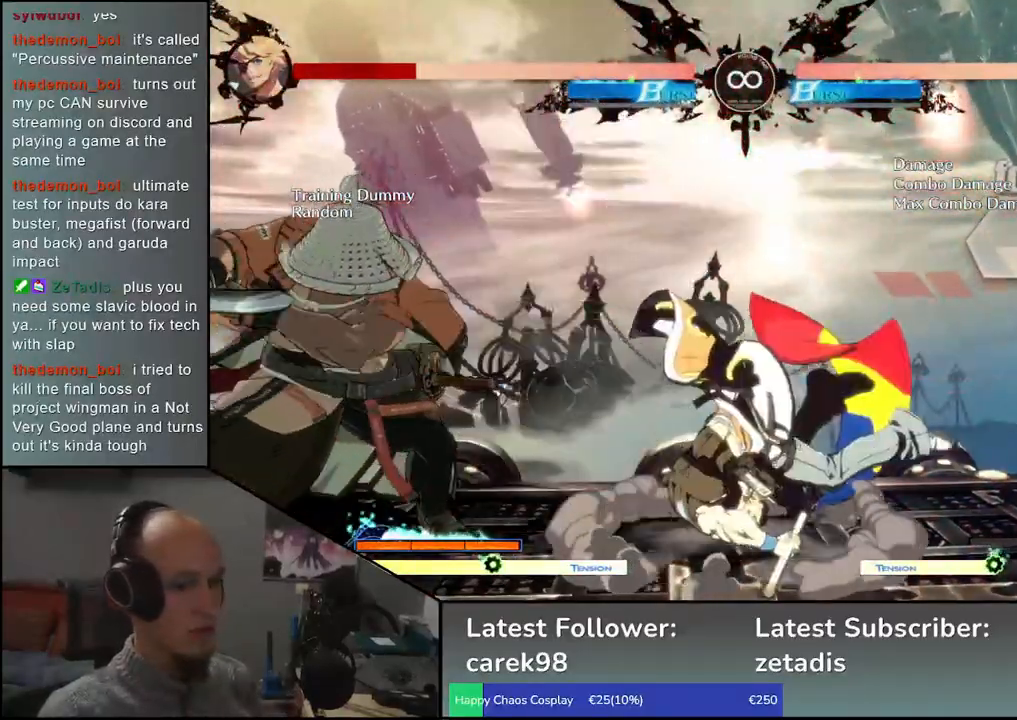
{"buttons": [], "left_stick": "down", "events": [[17, "left_stick", "right"], [67, "L2", "down"], [133, "L2", "up"], [150, "left_stick", "center"], [283, "left_stick", "down"]]}